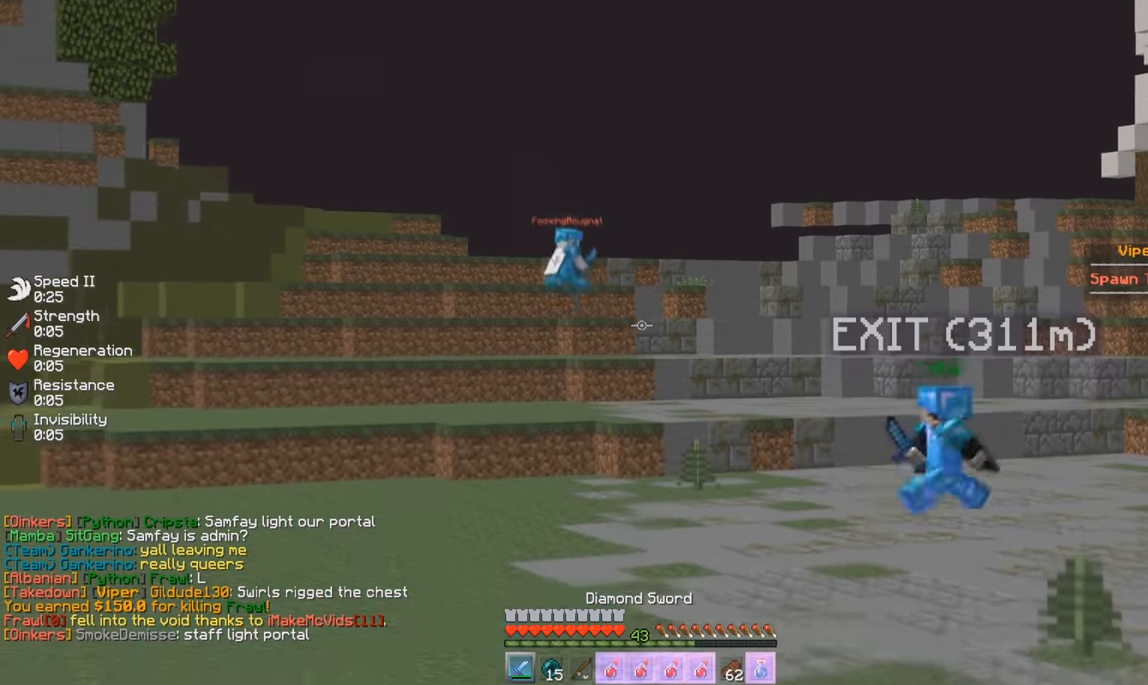
Gameplay with keyboard and mouse; each line is a JSON object with the keys and mouse buttons held at the frame after it. "events" lists presses ("down") and releases ("up") of "a", "d", "s", "w", "mouse_left" and "mouse_right" between this image and that frame as [ms after this image, input, new state], when the widget could be followed in between. "mouse_left", "mouse_right" = the "left", "right" buttons of the "mouse" list. No other keys are recorded. Fast repeated clicks can show as one long hold. Mouse movement is not recorded.
{"keys": ["w"], "mouse": [], "events": [[200, "d", "up"]]}
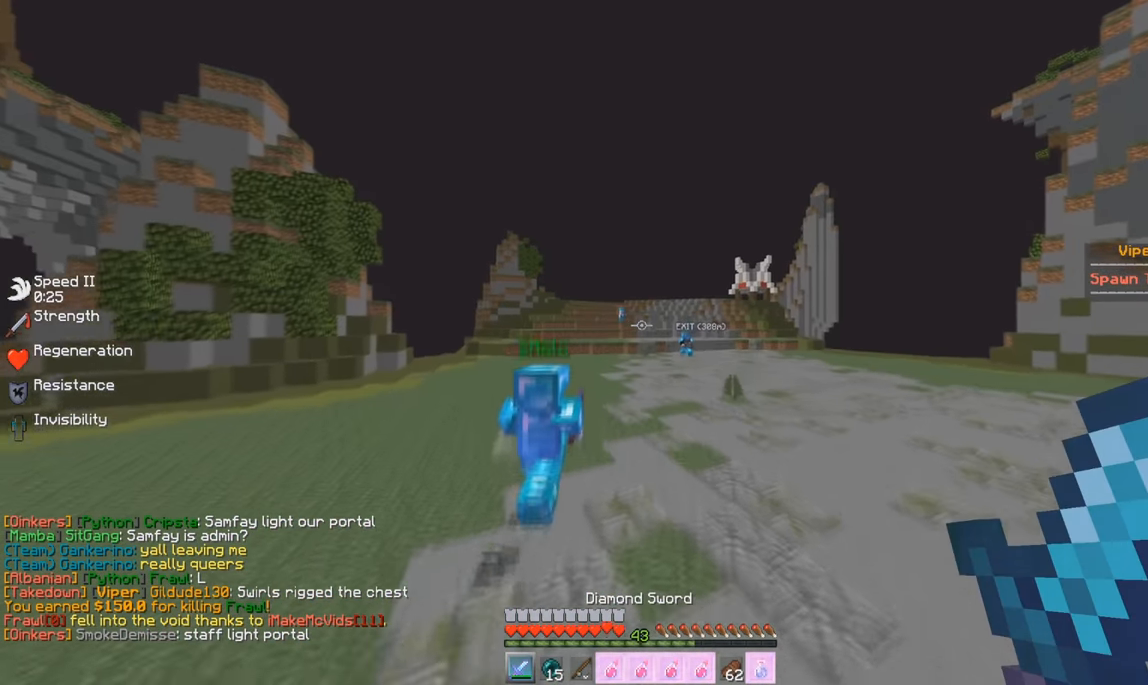
{"keys": [], "mouse": [], "events": [[33, "w", "up"]]}
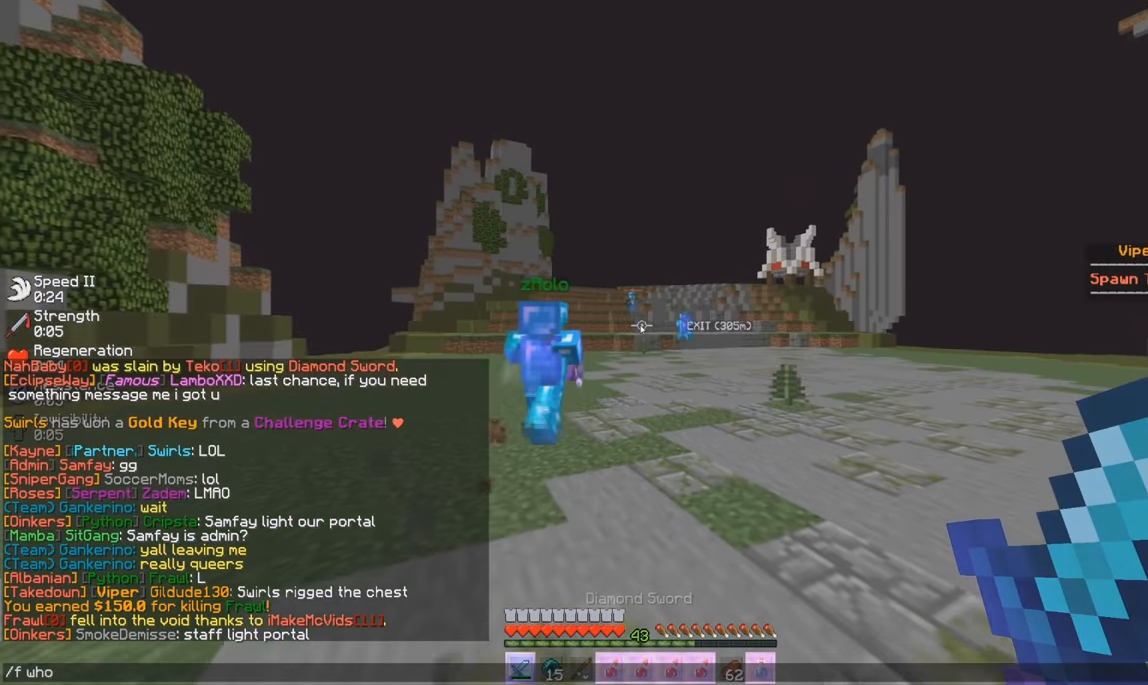
{"keys": [], "mouse": [], "events": []}
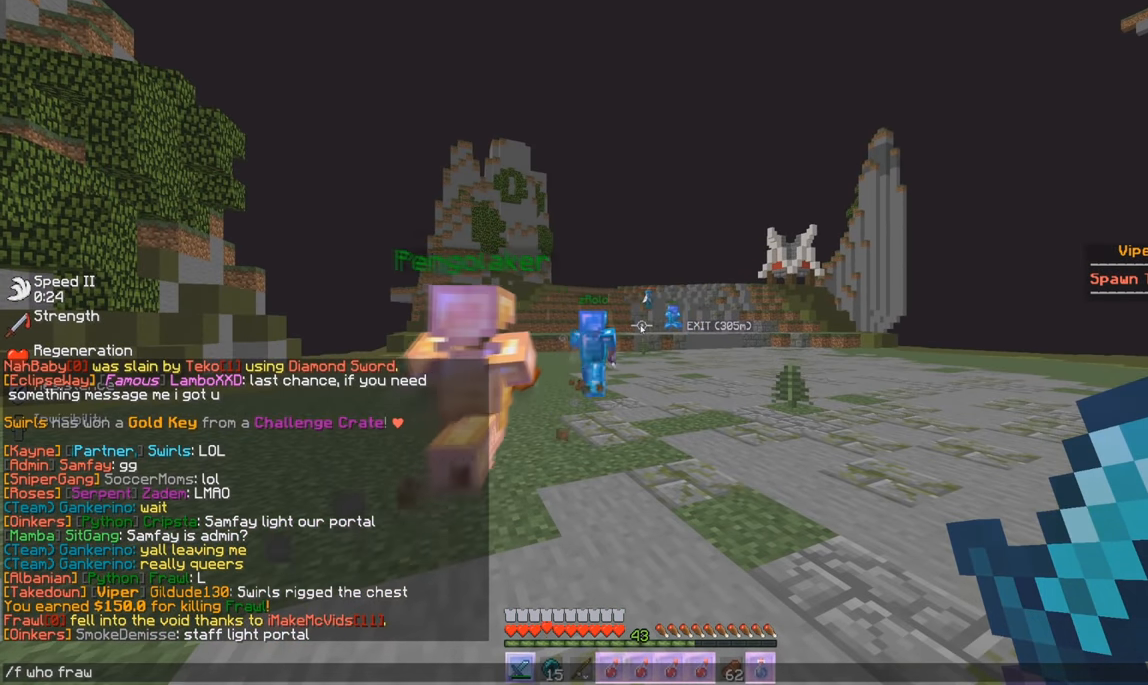
{"keys": ["w"], "mouse": [], "events": [[284, "w", "down"]]}
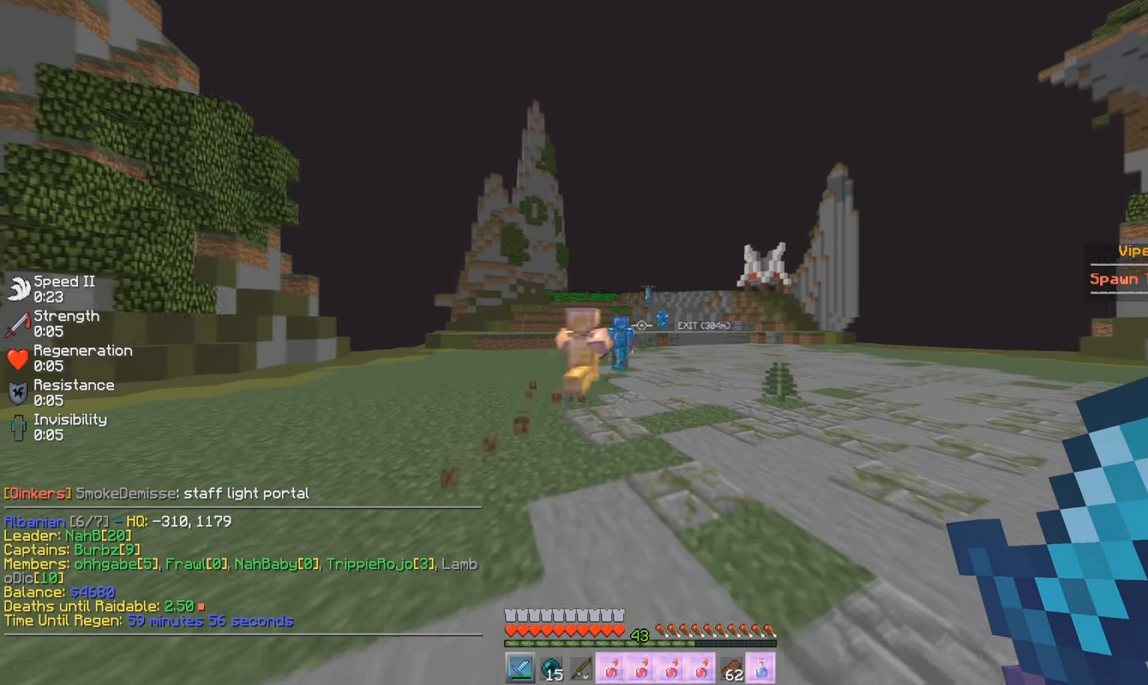
{"keys": ["w"], "mouse": [], "events": []}
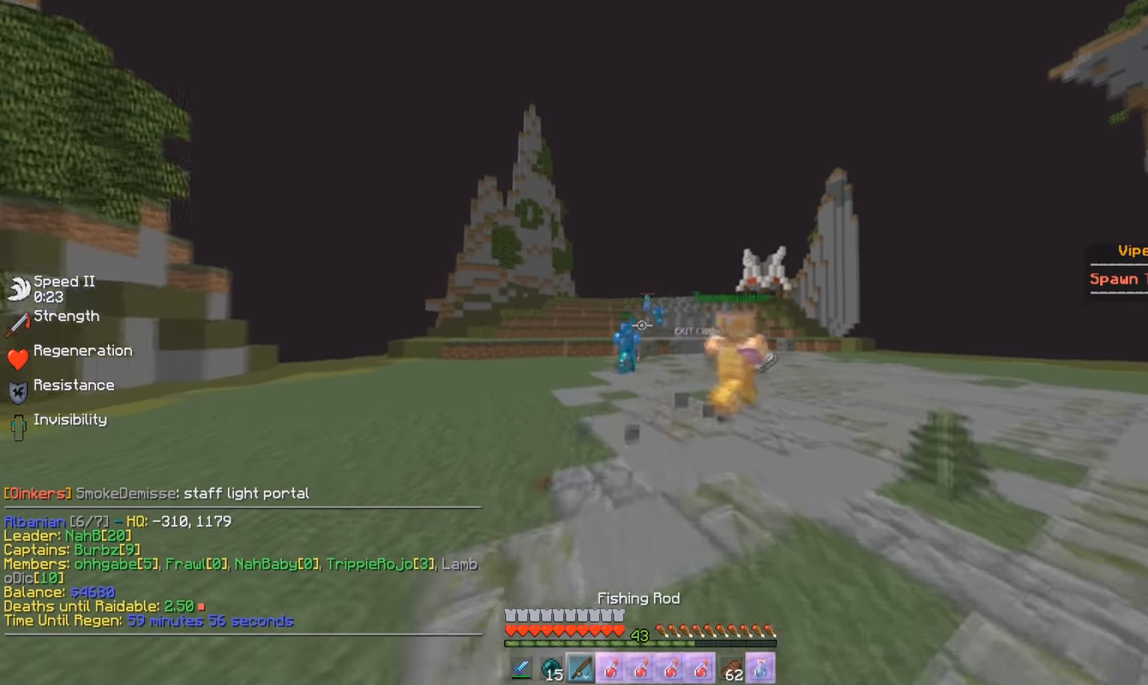
{"keys": ["w"], "mouse": [], "events": []}
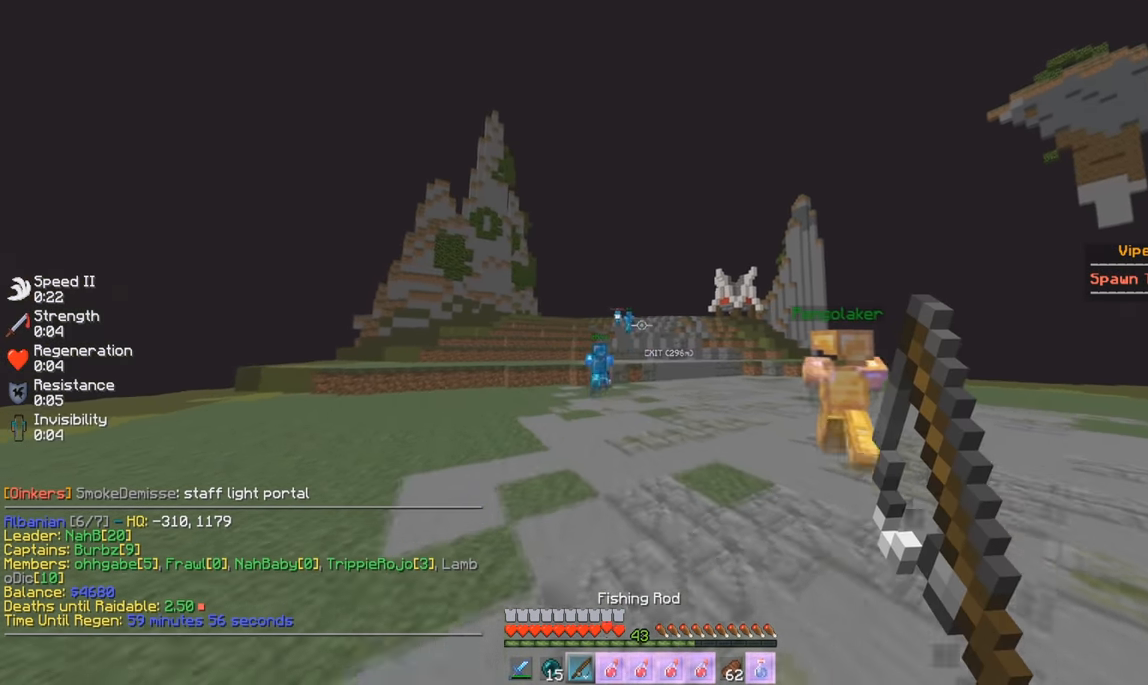
{"keys": ["w"], "mouse": [], "events": []}
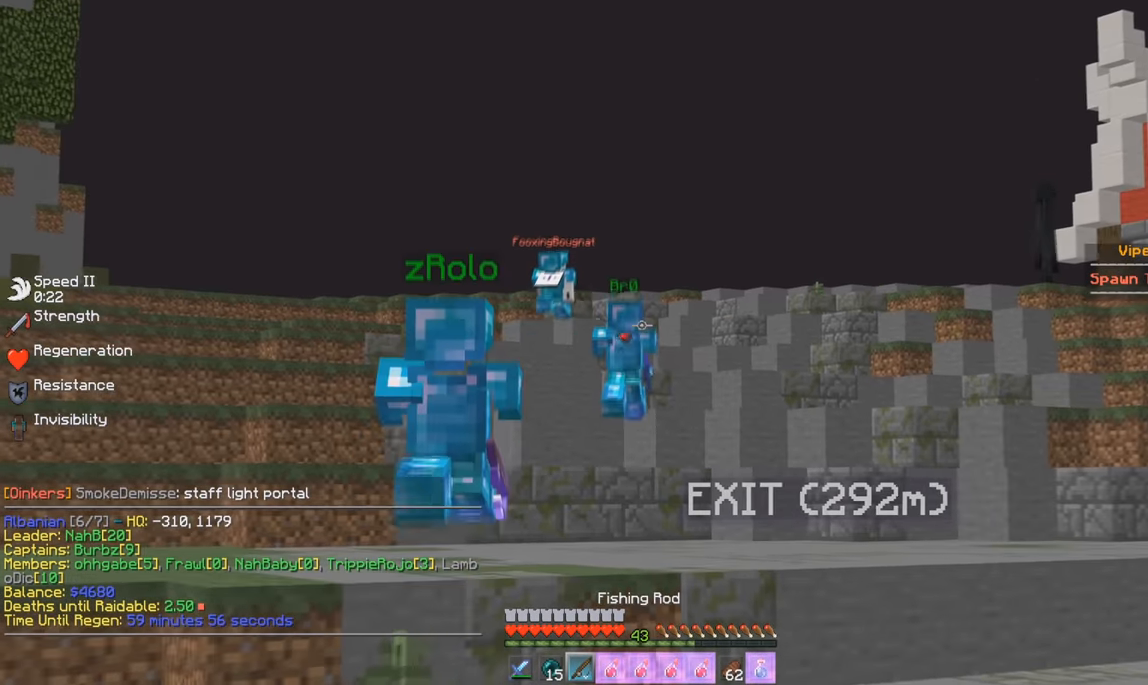
{"keys": ["w"], "mouse": [], "events": []}
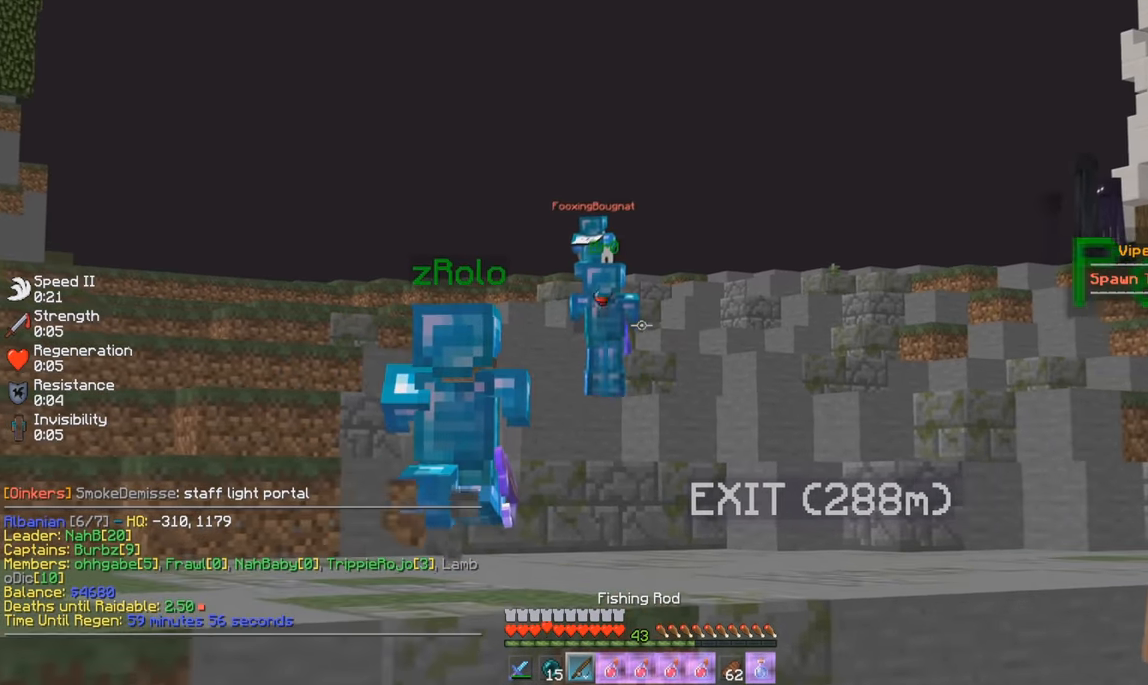
{"keys": ["w"], "mouse": [], "events": []}
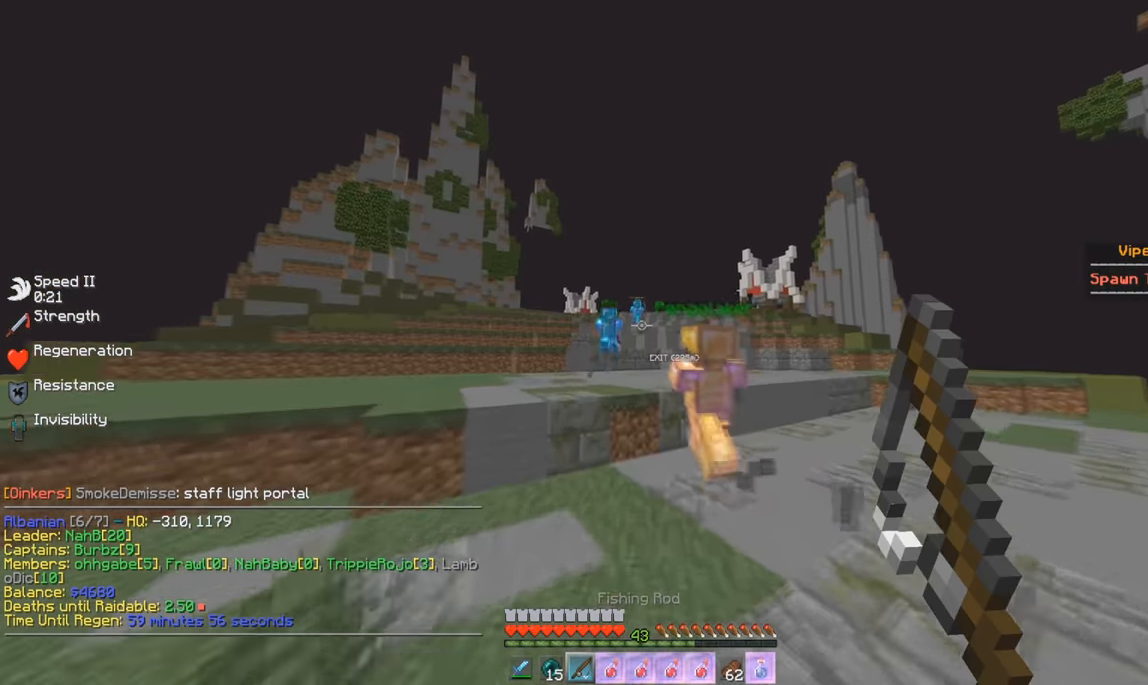
{"keys": ["w"], "mouse": [], "events": []}
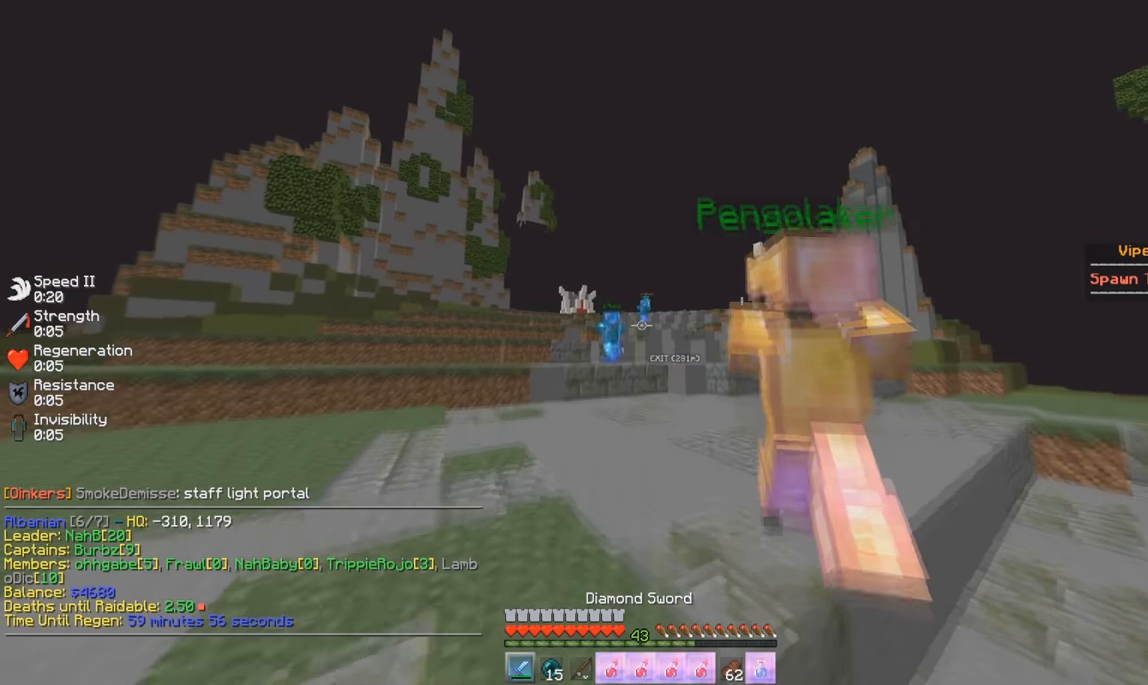
{"keys": ["w"], "mouse": [], "events": []}
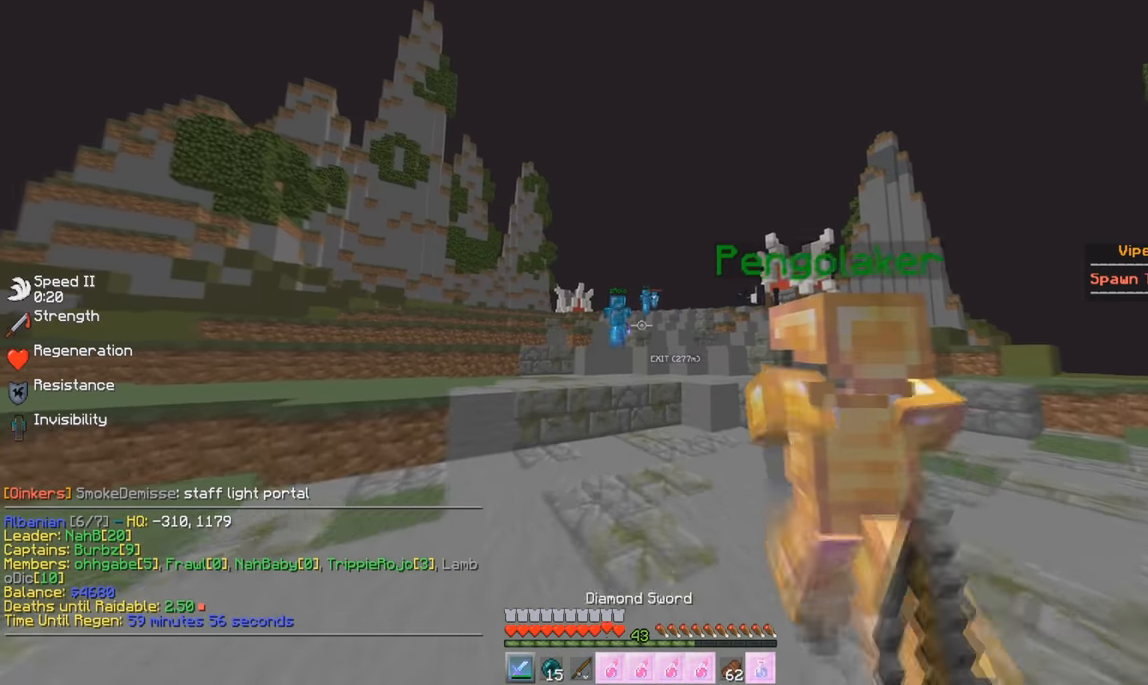
{"keys": ["w"], "mouse": [], "events": []}
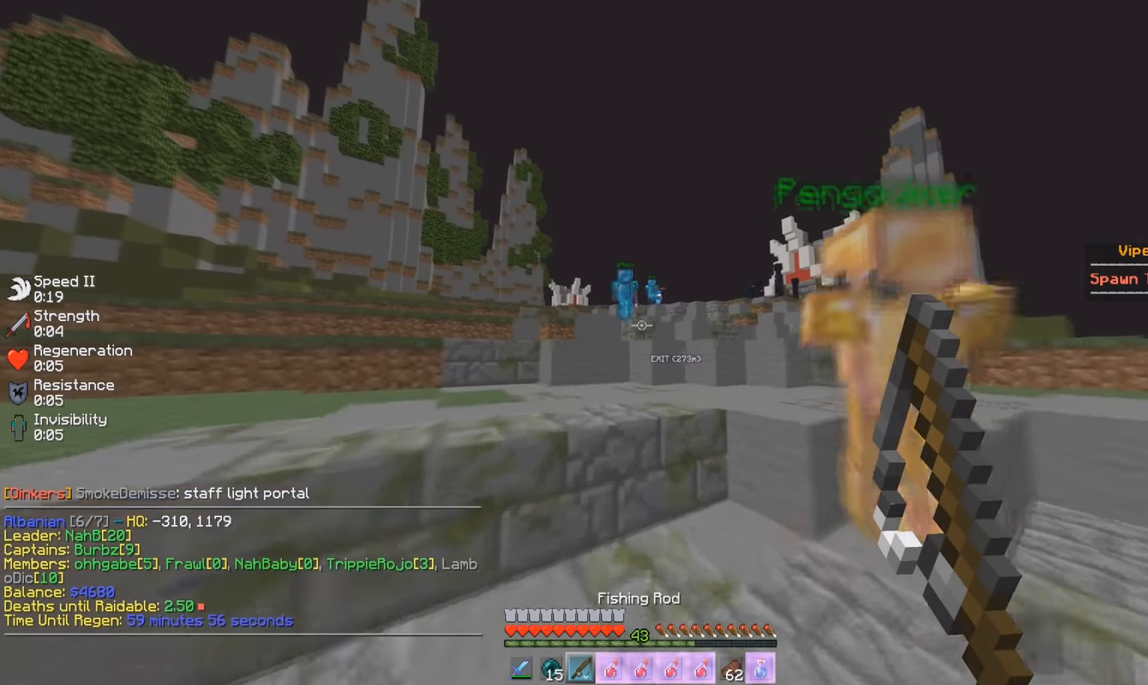
{"keys": ["w"], "mouse": [], "events": []}
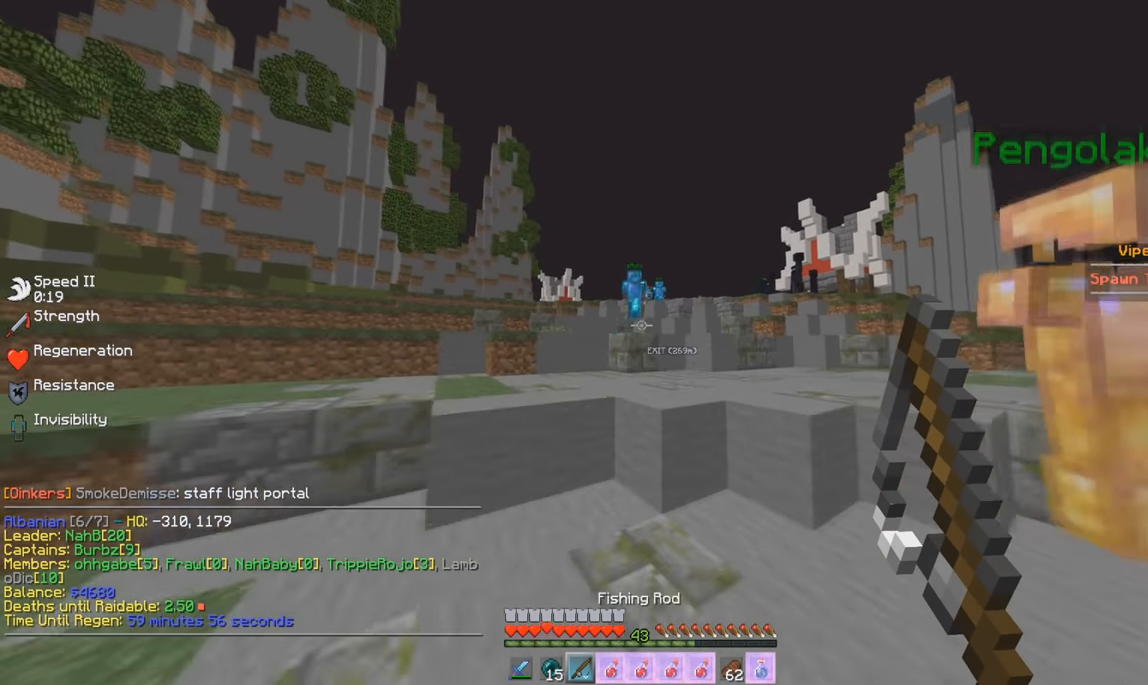
{"keys": ["w"], "mouse": [], "events": []}
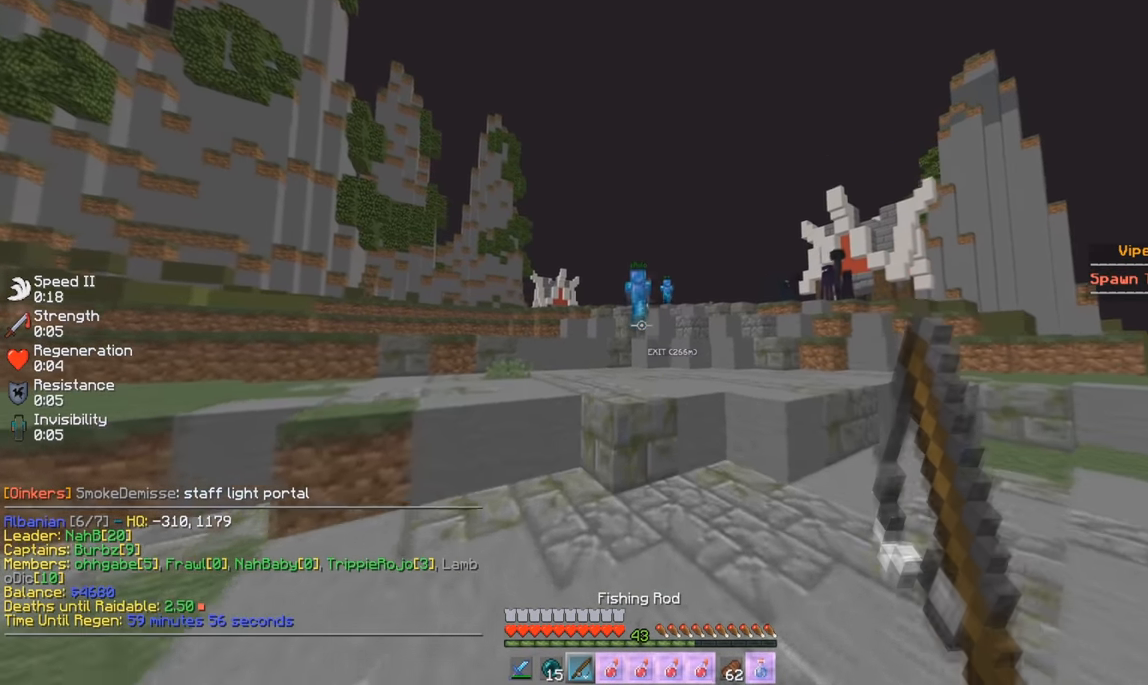
{"keys": ["w"], "mouse": [], "events": []}
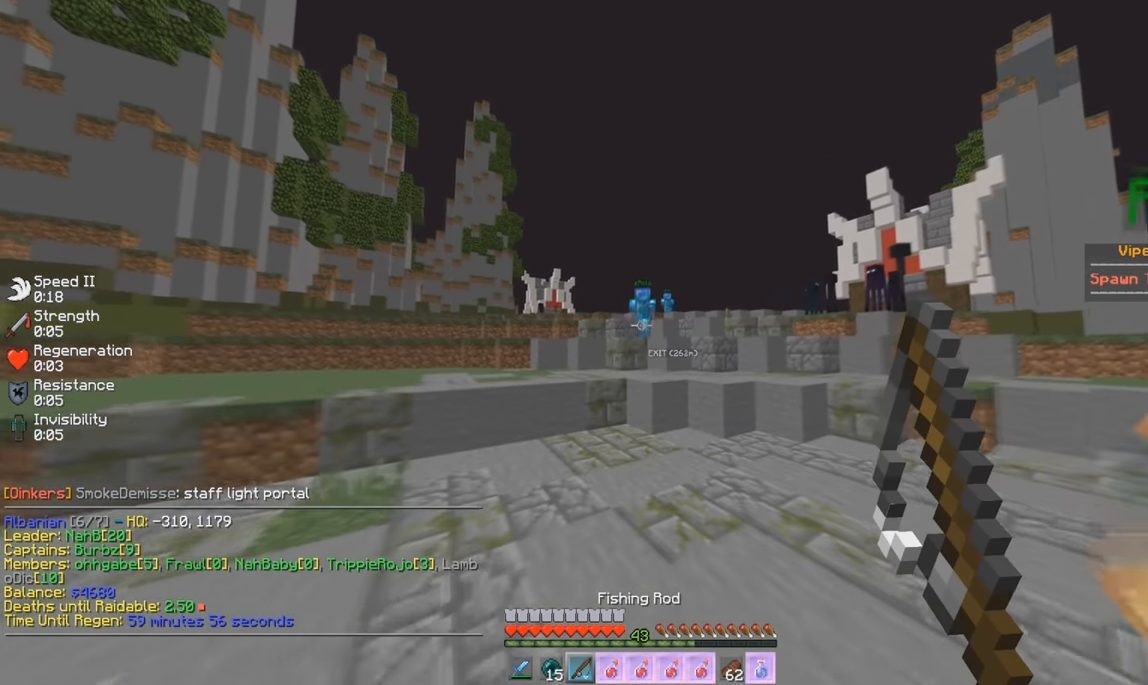
{"keys": ["w"], "mouse": [], "events": []}
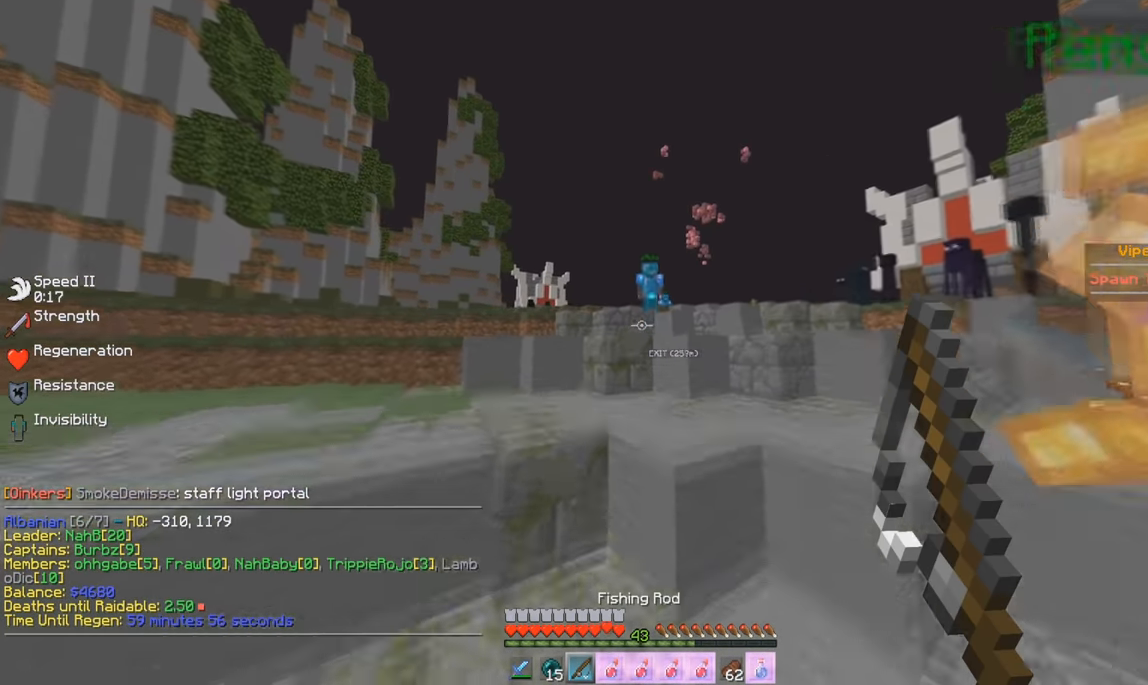
{"keys": ["w"], "mouse": [], "events": []}
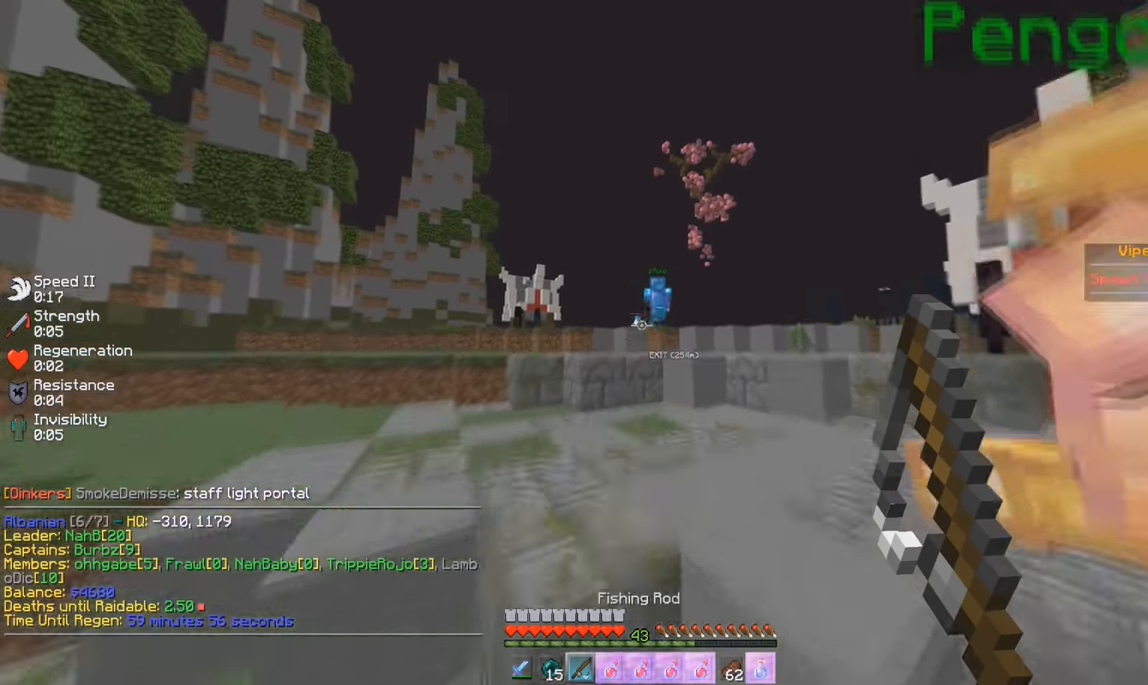
{"keys": ["w"], "mouse": [], "events": []}
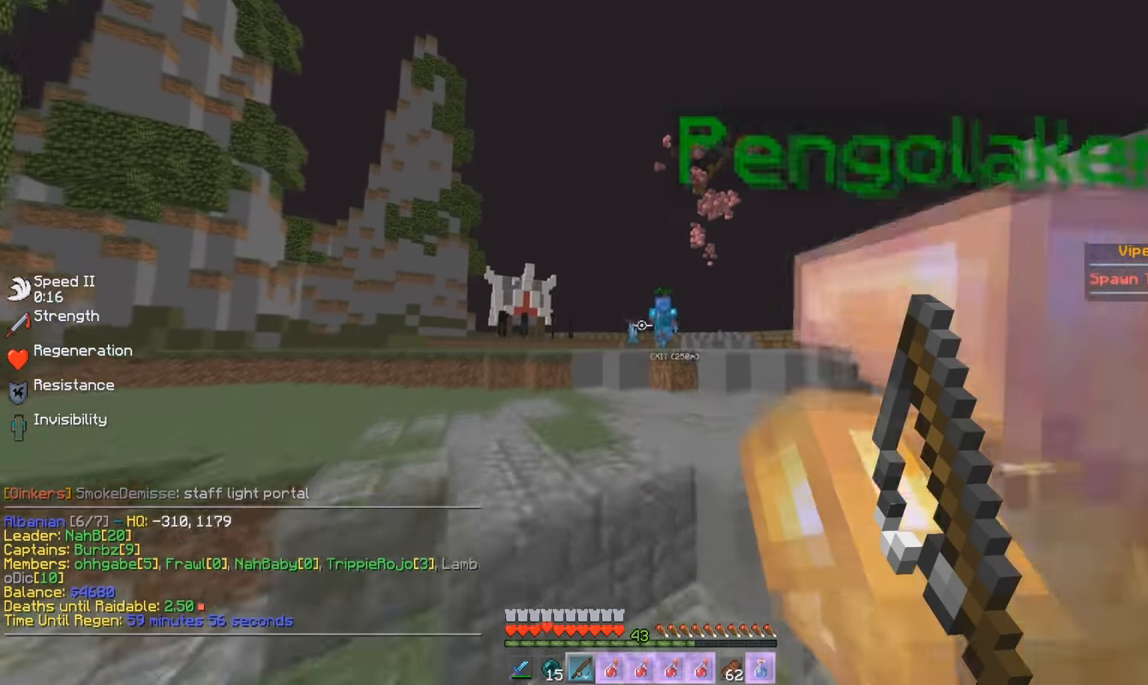
{"keys": ["w"], "mouse": [], "events": []}
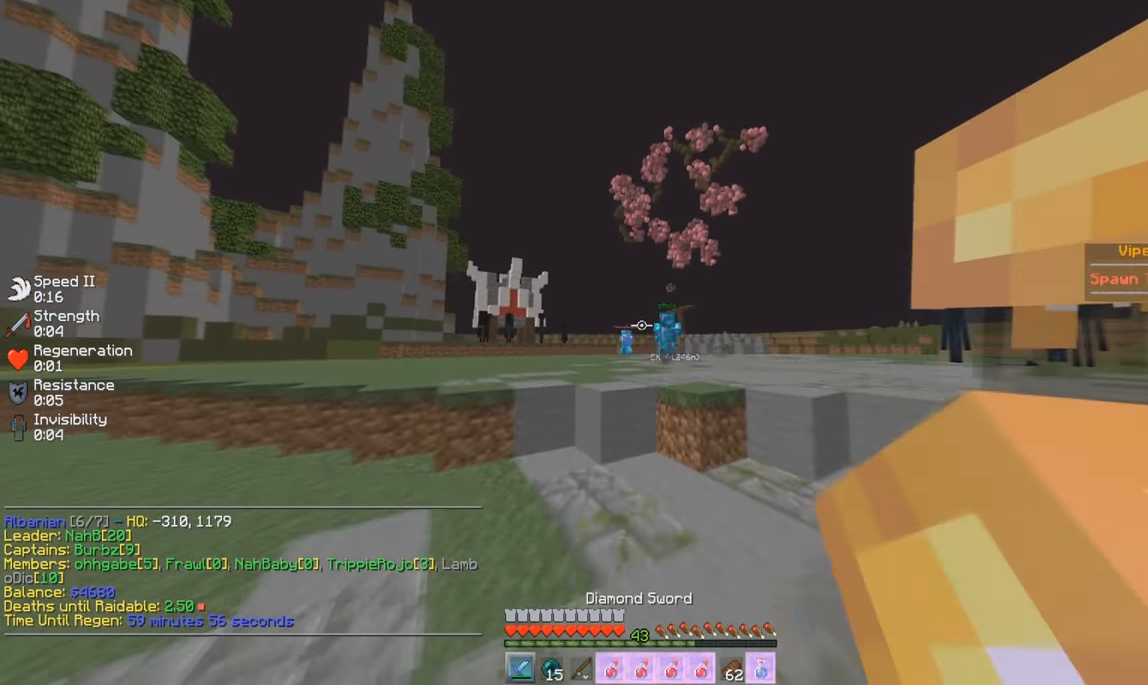
{"keys": ["w"], "mouse": [], "events": []}
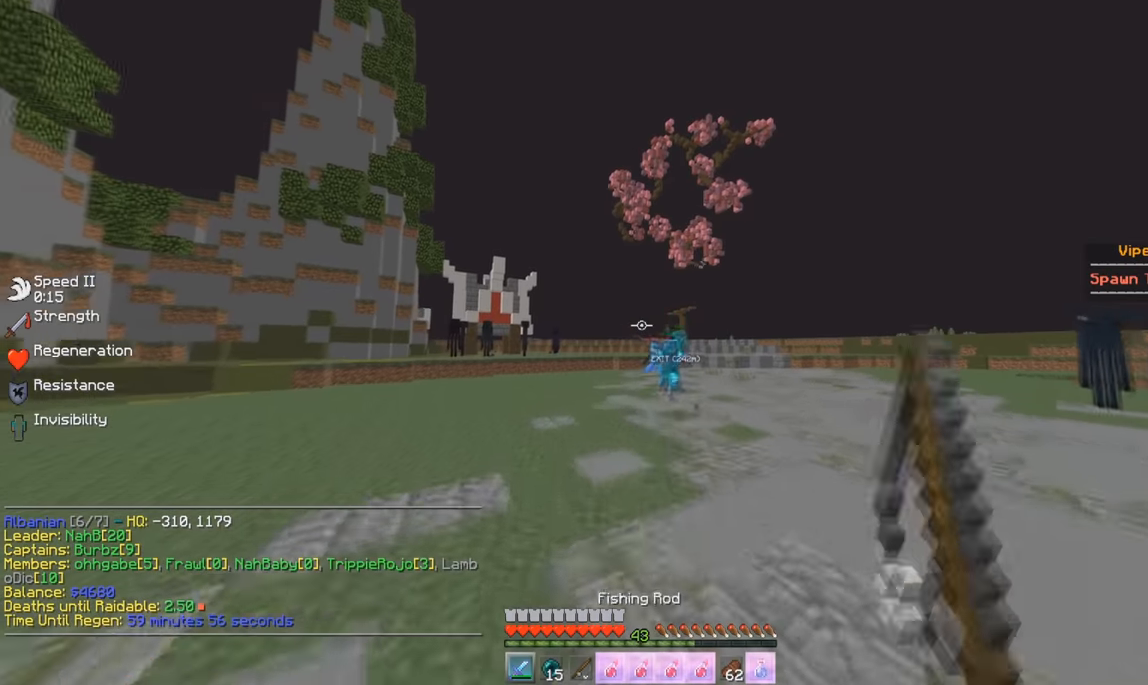
{"keys": ["w"], "mouse": [], "events": []}
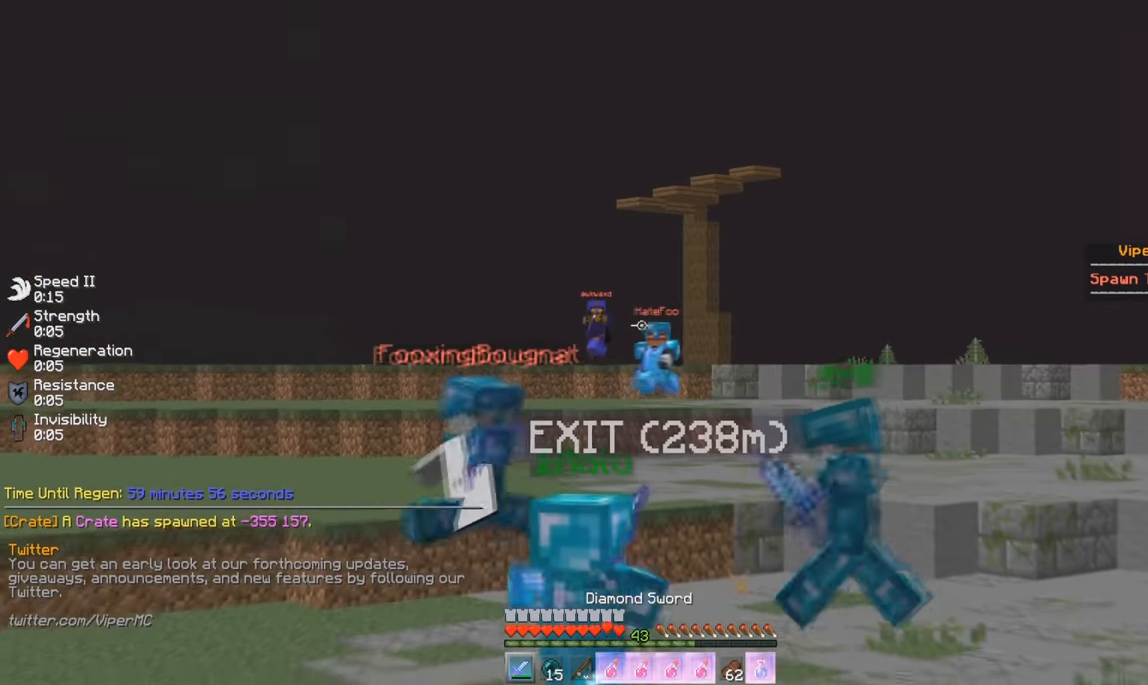
{"keys": ["w"], "mouse": [], "events": []}
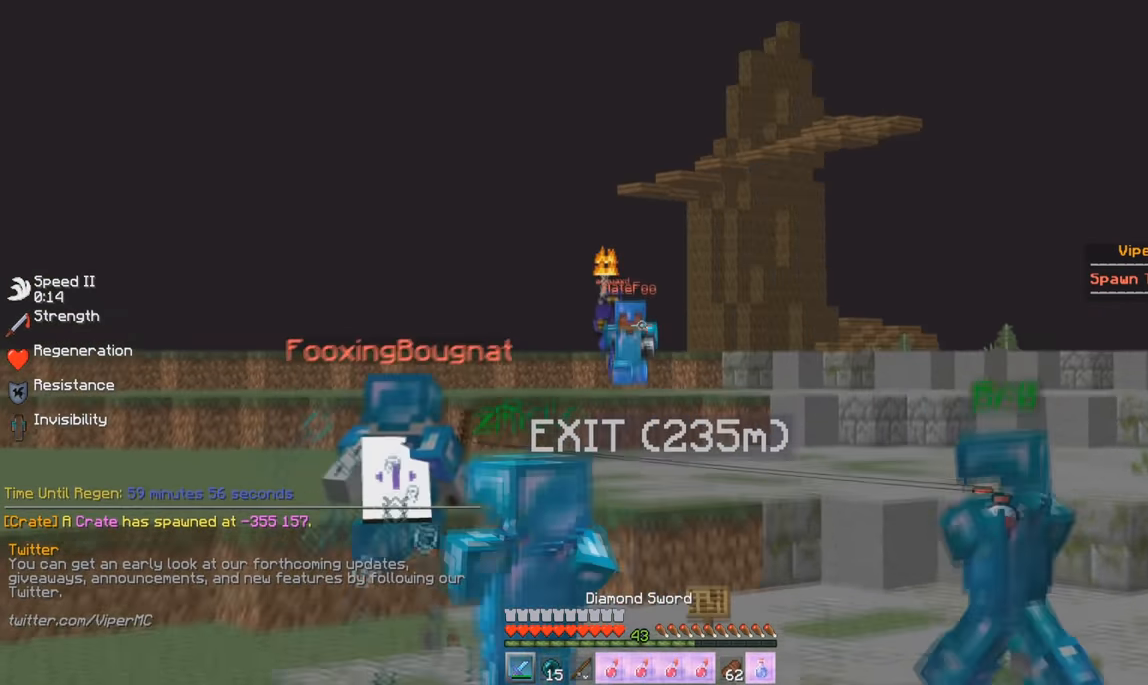
{"keys": ["a", "w"], "mouse": [], "events": [[351, "a", "down"]]}
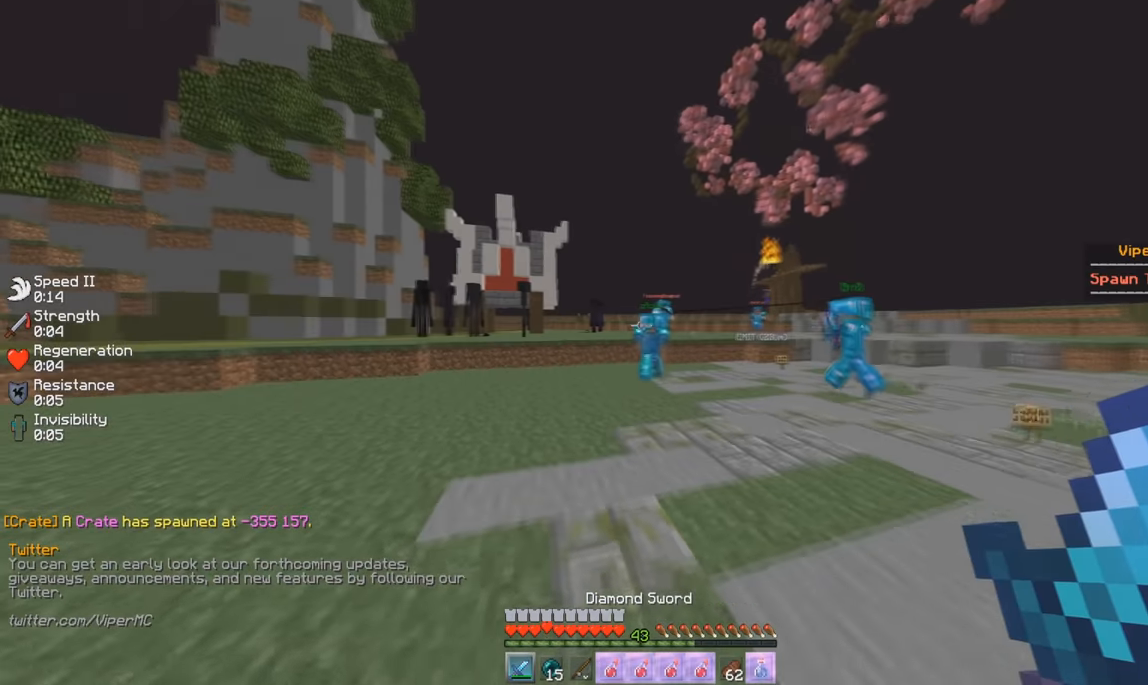
{"keys": ["w"], "mouse": [], "events": [[434, "a", "up"]]}
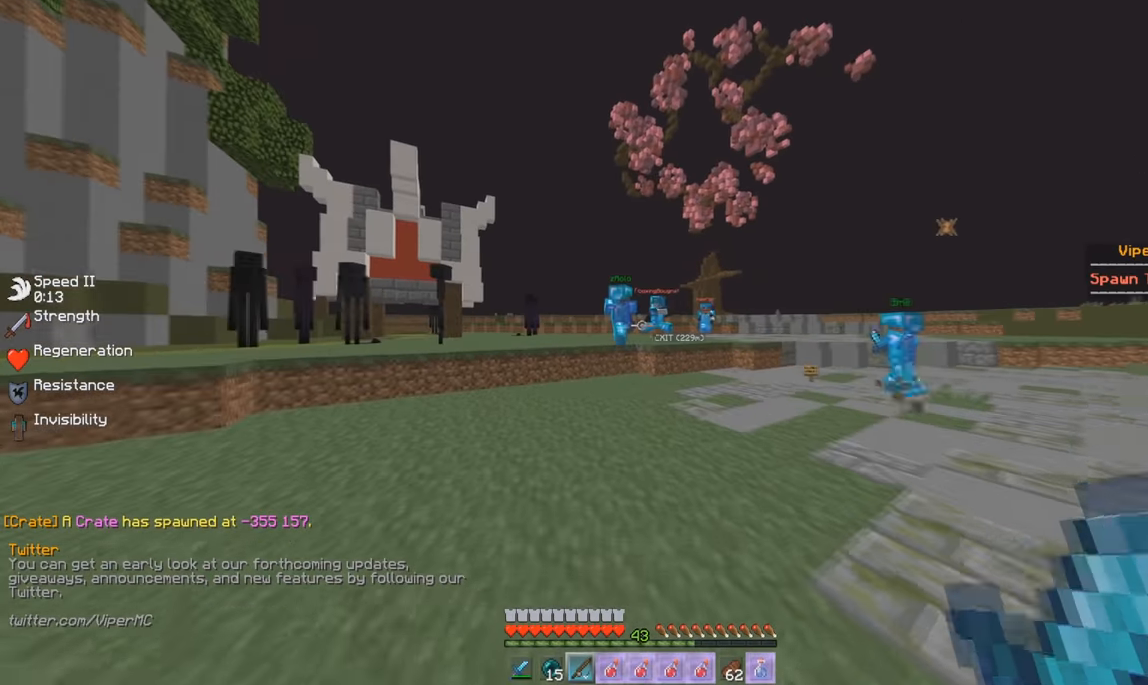
{"keys": ["w"], "mouse": ["left"], "events": [[301, "mouse_left", "down"], [401, "mouse_left", "up"], [468, "mouse_left", "down"]]}
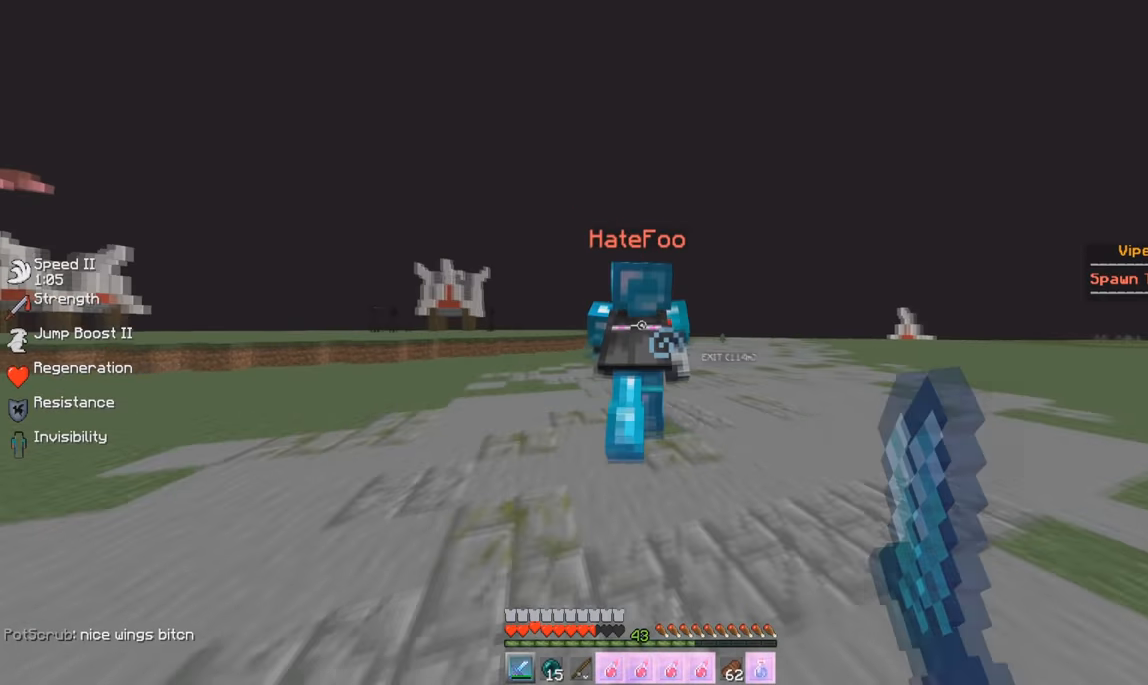
{"keys": ["w"], "mouse": ["left"], "events": [[83, "mouse_left", "up"], [133, "mouse_left", "down"], [250, "mouse_left", "up"], [300, "mouse_left", "down"], [400, "mouse_left", "up"], [467, "mouse_left", "down"]]}
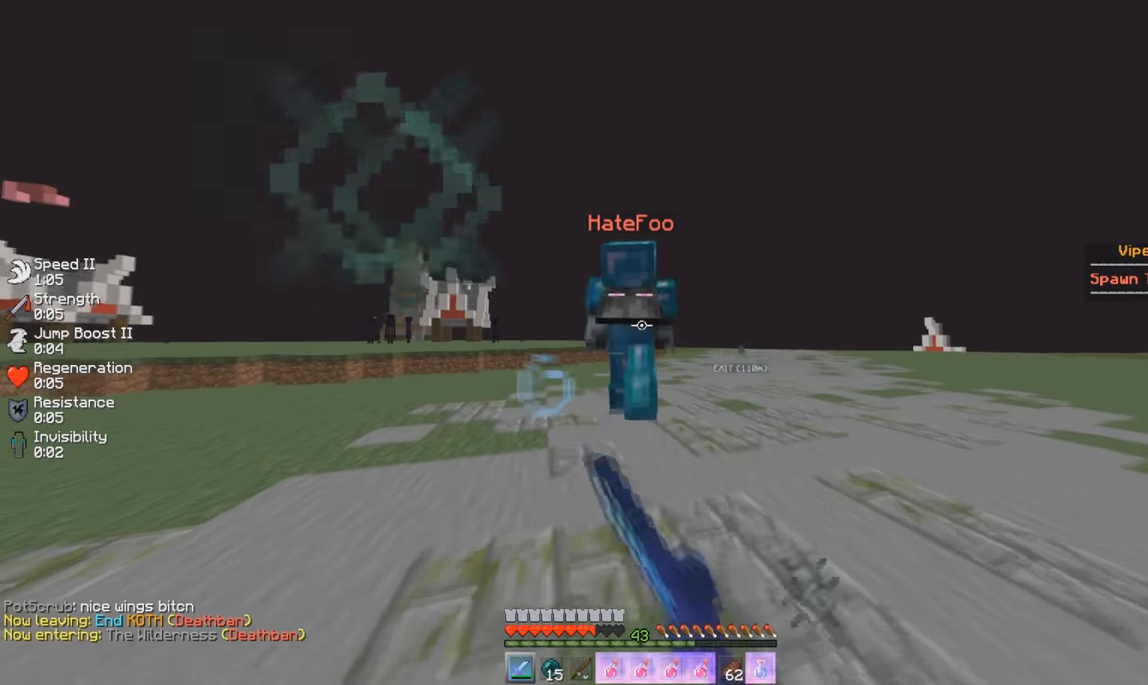
{"keys": ["w"], "mouse": ["left"], "events": [[84, "mouse_left", "up"], [134, "mouse_left", "down"], [234, "mouse_left", "up"], [301, "mouse_left", "down"], [401, "mouse_left", "up"], [451, "mouse_left", "down"]]}
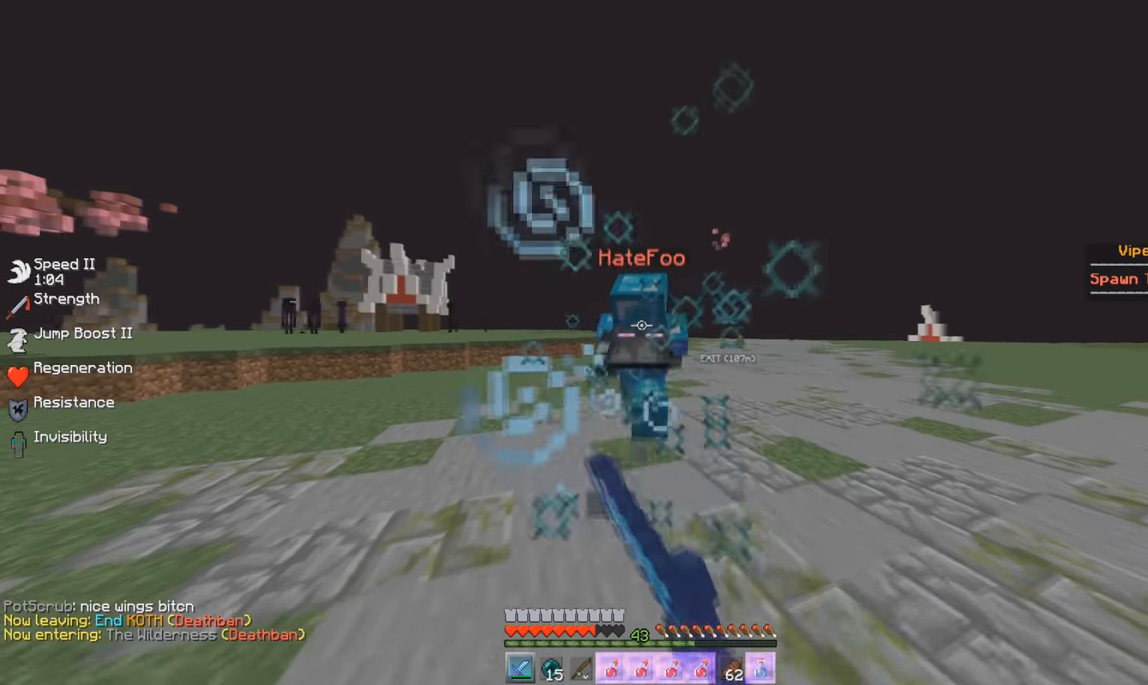
{"keys": ["w"], "mouse": ["left"], "events": [[50, "mouse_left", "up"], [117, "mouse_left", "down"], [217, "mouse_left", "up"], [284, "mouse_left", "down"], [384, "mouse_left", "up"], [434, "mouse_left", "down"]]}
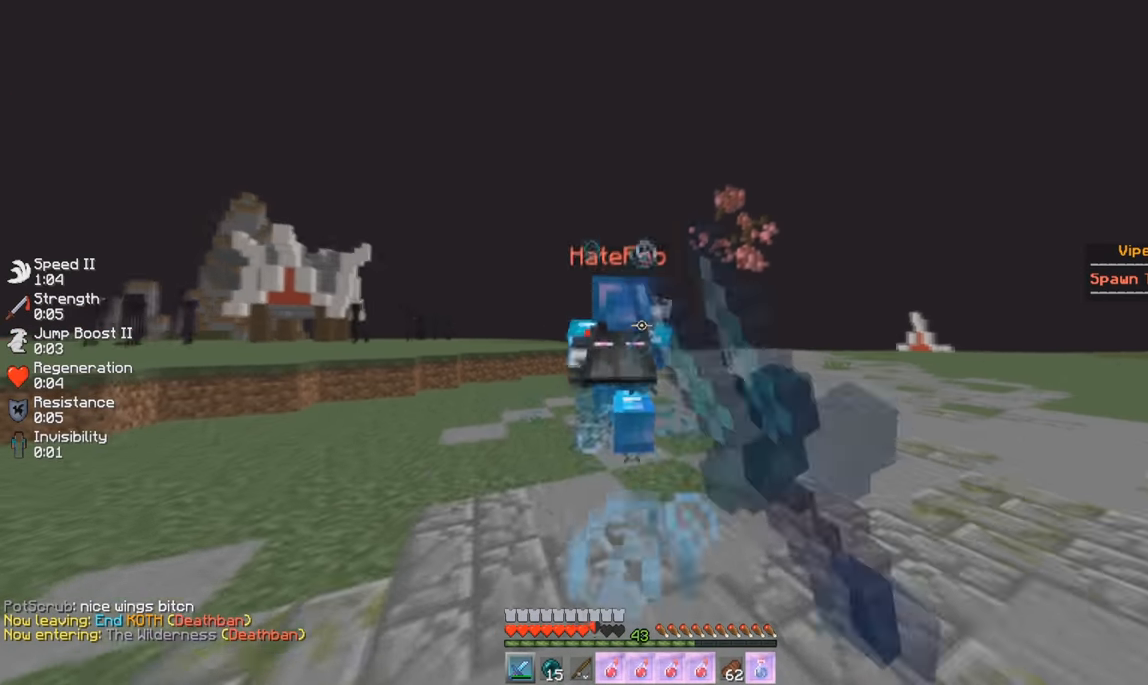
{"keys": ["w"], "mouse": ["left"], "events": [[17, "mouse_left", "up"], [67, "mouse_left", "down"], [351, "mouse_left", "up"], [418, "mouse_left", "down"]]}
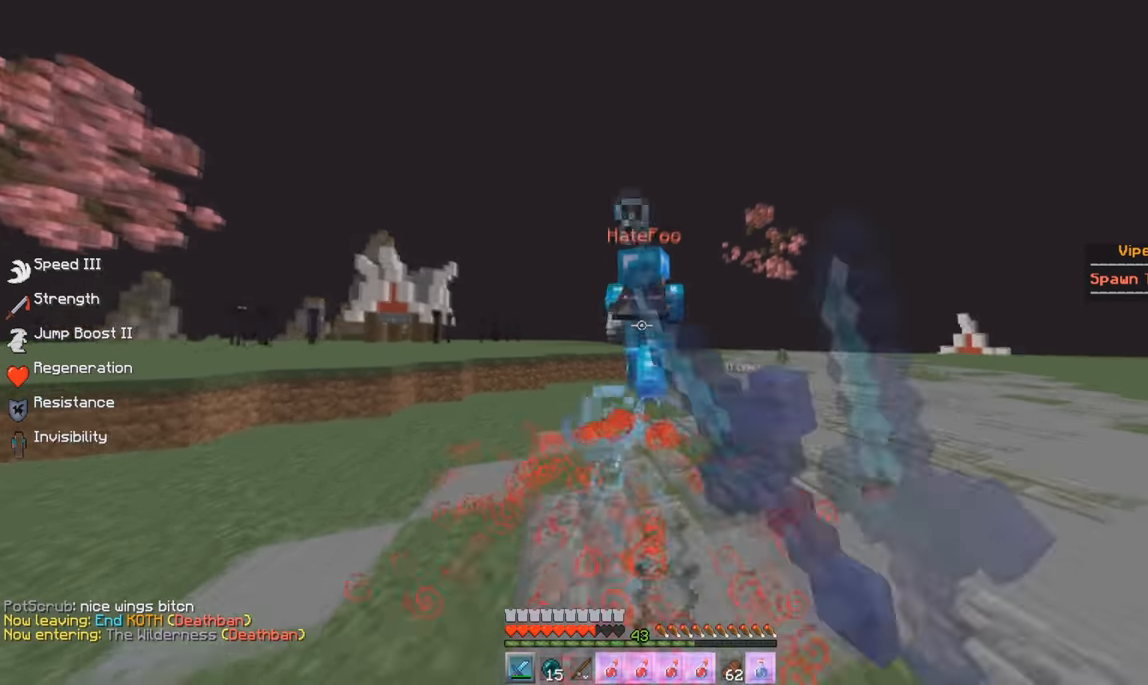
{"keys": ["w"], "mouse": [], "events": [[17, "mouse_left", "up"], [67, "mouse_left", "down"], [200, "mouse_left", "up"], [250, "mouse_left", "down"], [484, "mouse_left", "up"]]}
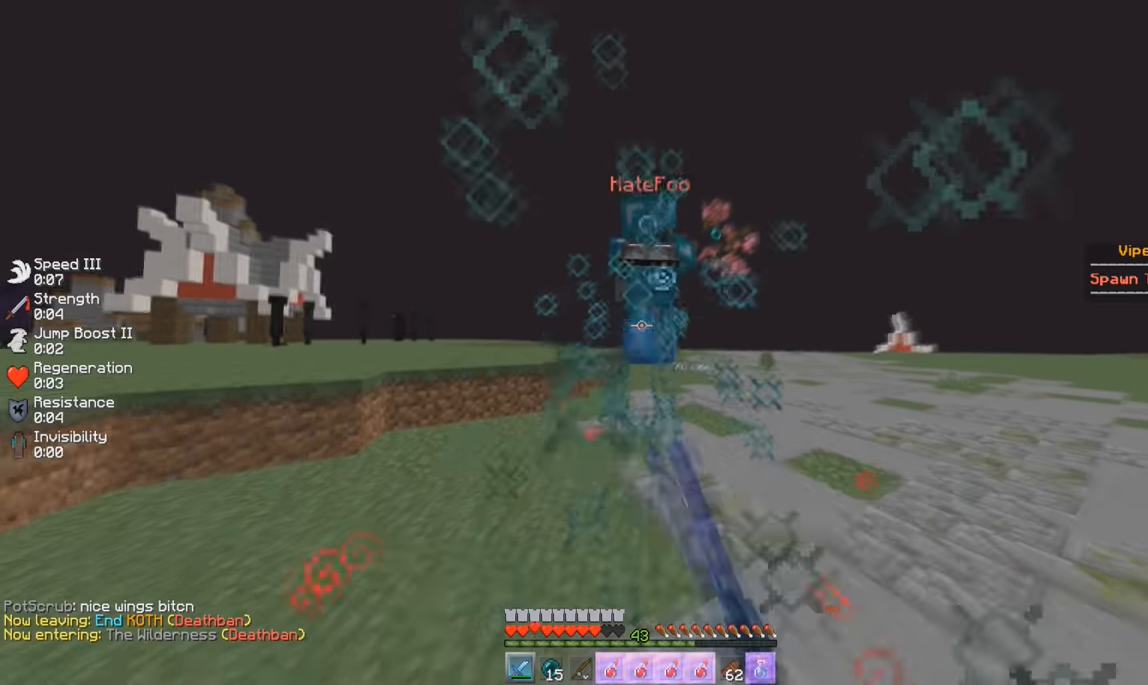
{"keys": ["w"], "mouse": ["left"], "events": [[50, "mouse_left", "down"]]}